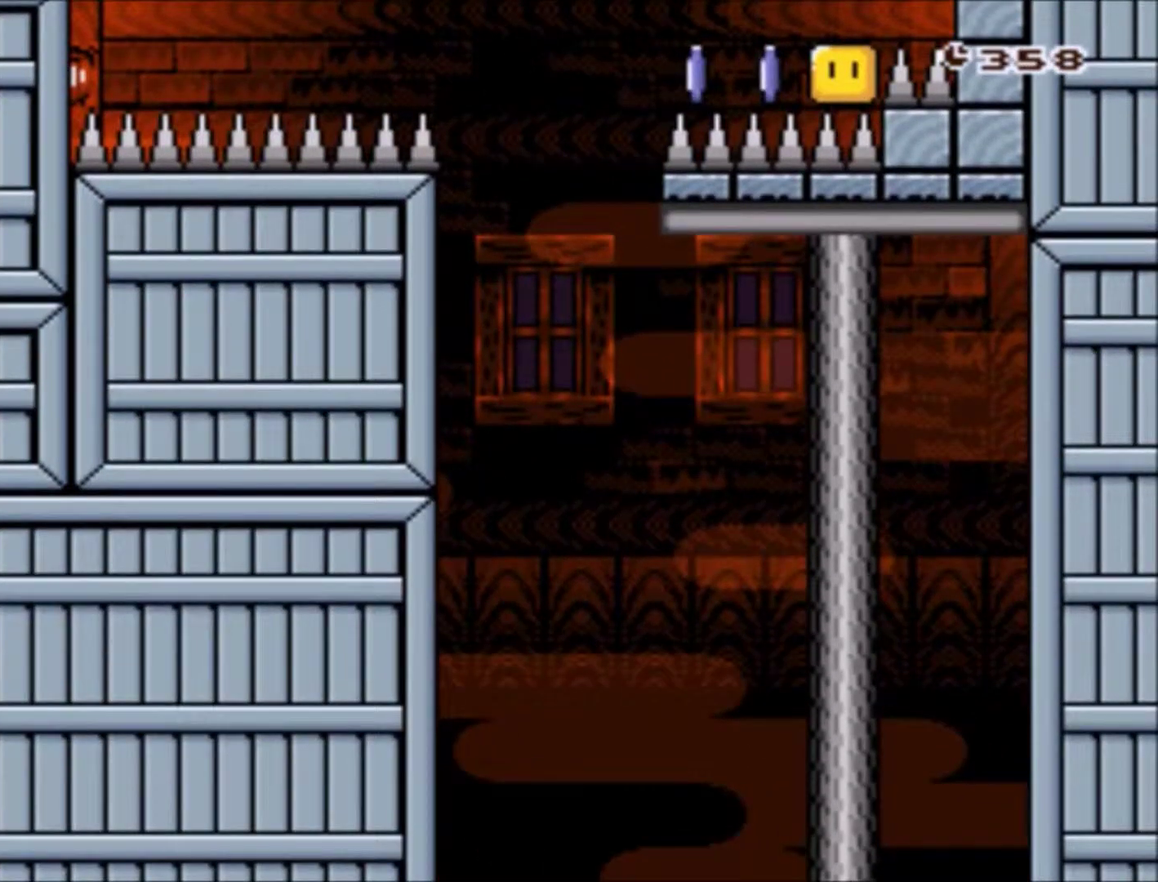
Gameplay with a controller (Nintendo layout); each line is a JSON object with the inputs held at the frame after it. "events" lists button and stick changes between this image and that frame as [ms after this image, input, new state], when the widget could be followed in between. Not read: L3 R3.
{"buttons": [], "events": [[334, "A", "down"], [467, "A", "up"]]}
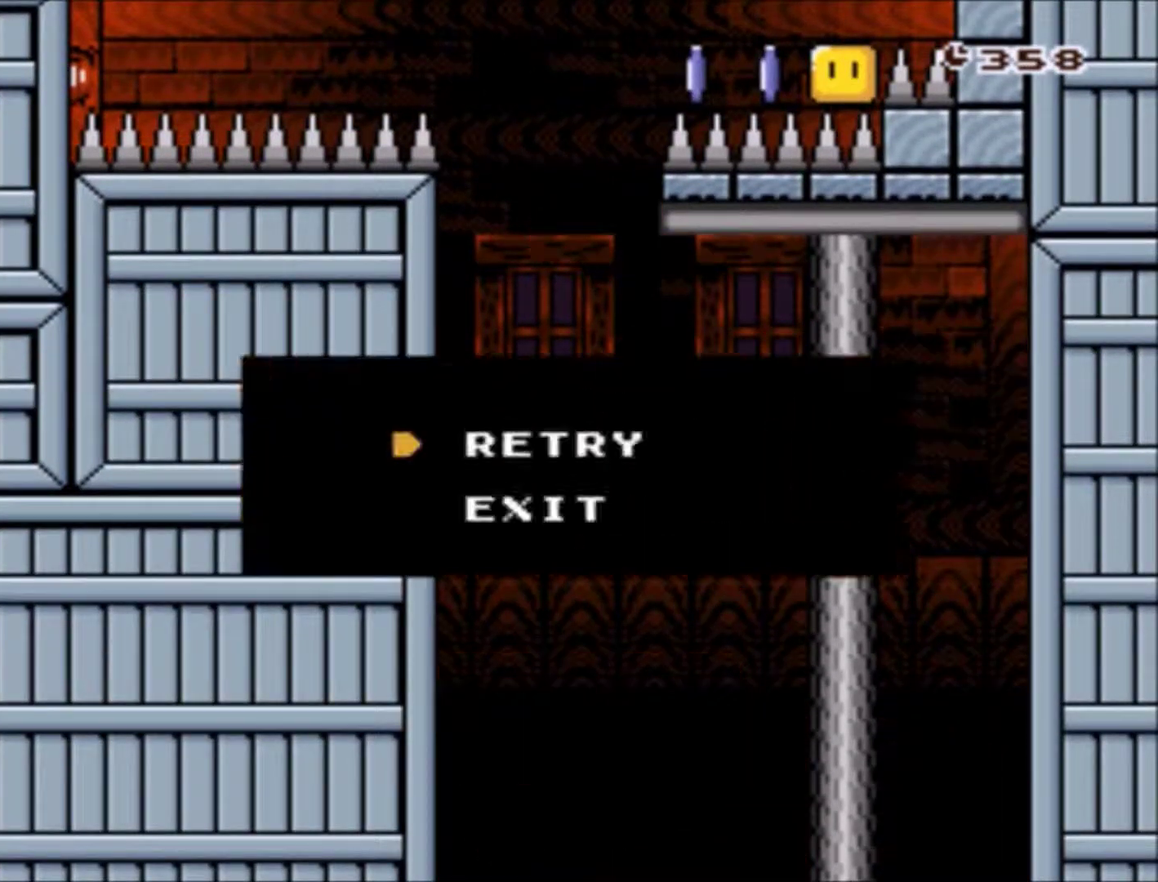
{"buttons": ["Y"], "events": [[67, "A", "down"], [201, "A", "up"], [434, "Y", "down"]]}
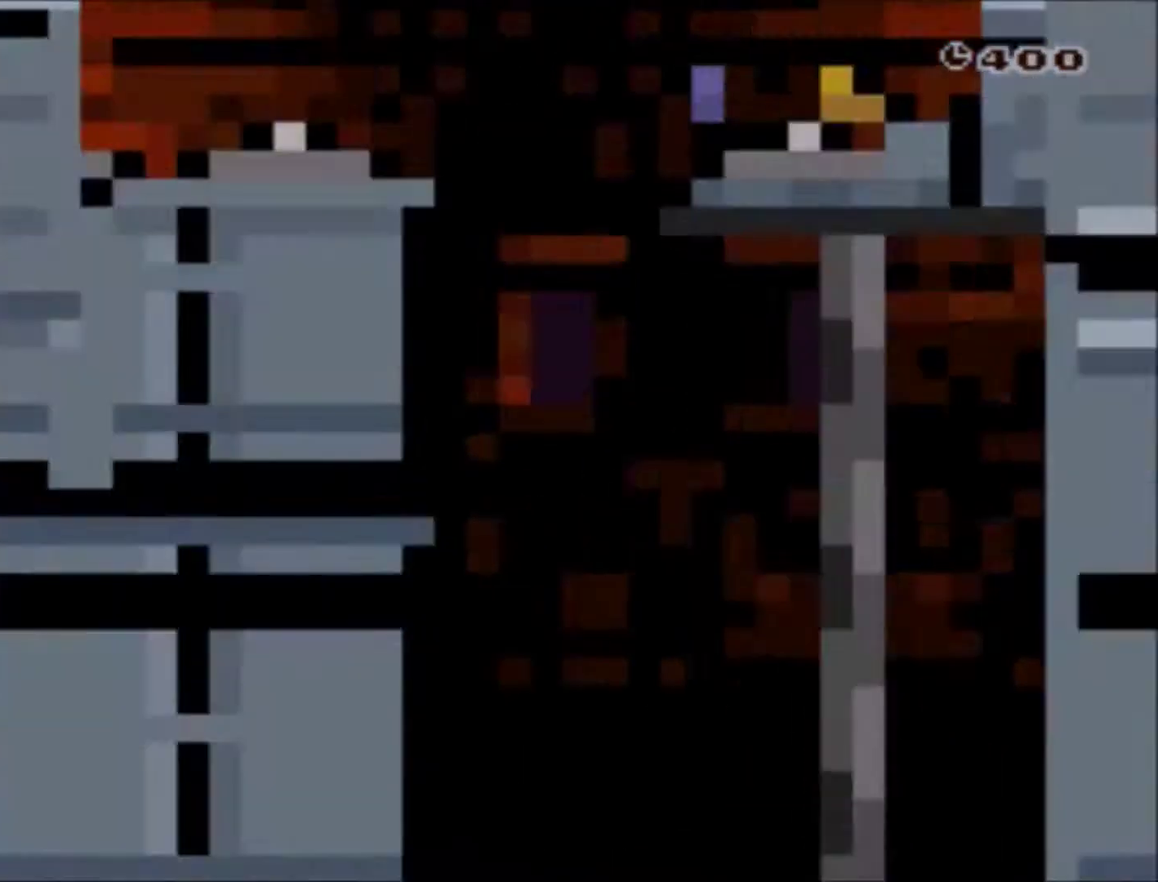
{"buttons": ["Y"], "events": []}
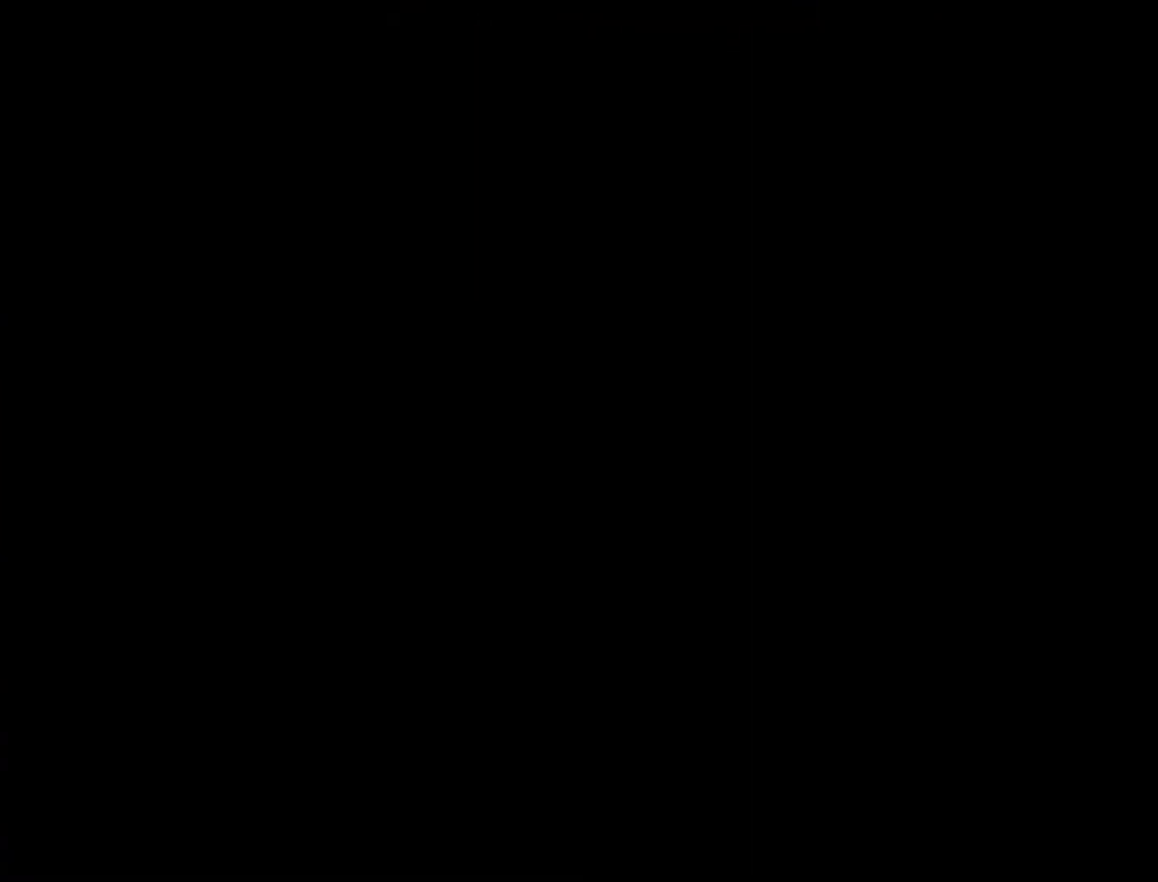
{"buttons": ["Y"], "events": []}
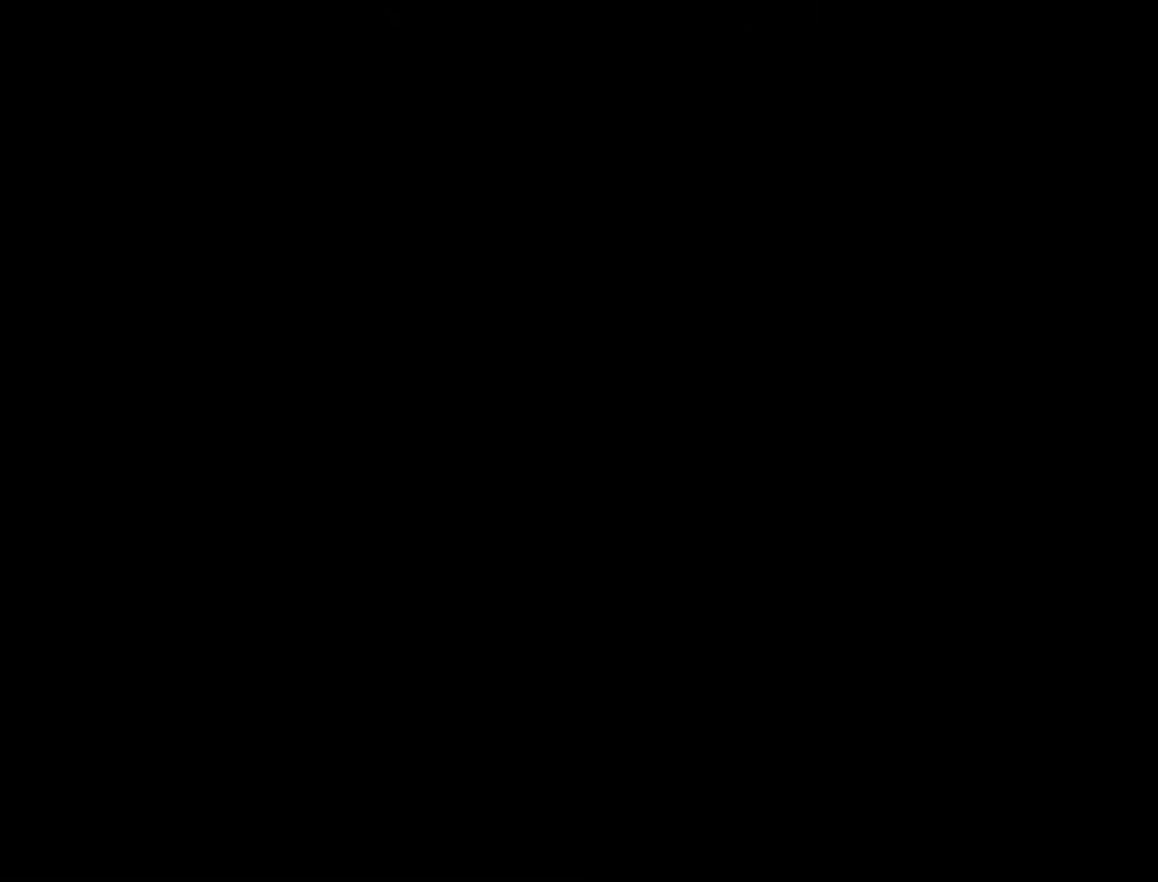
{"buttons": ["Y"], "events": []}
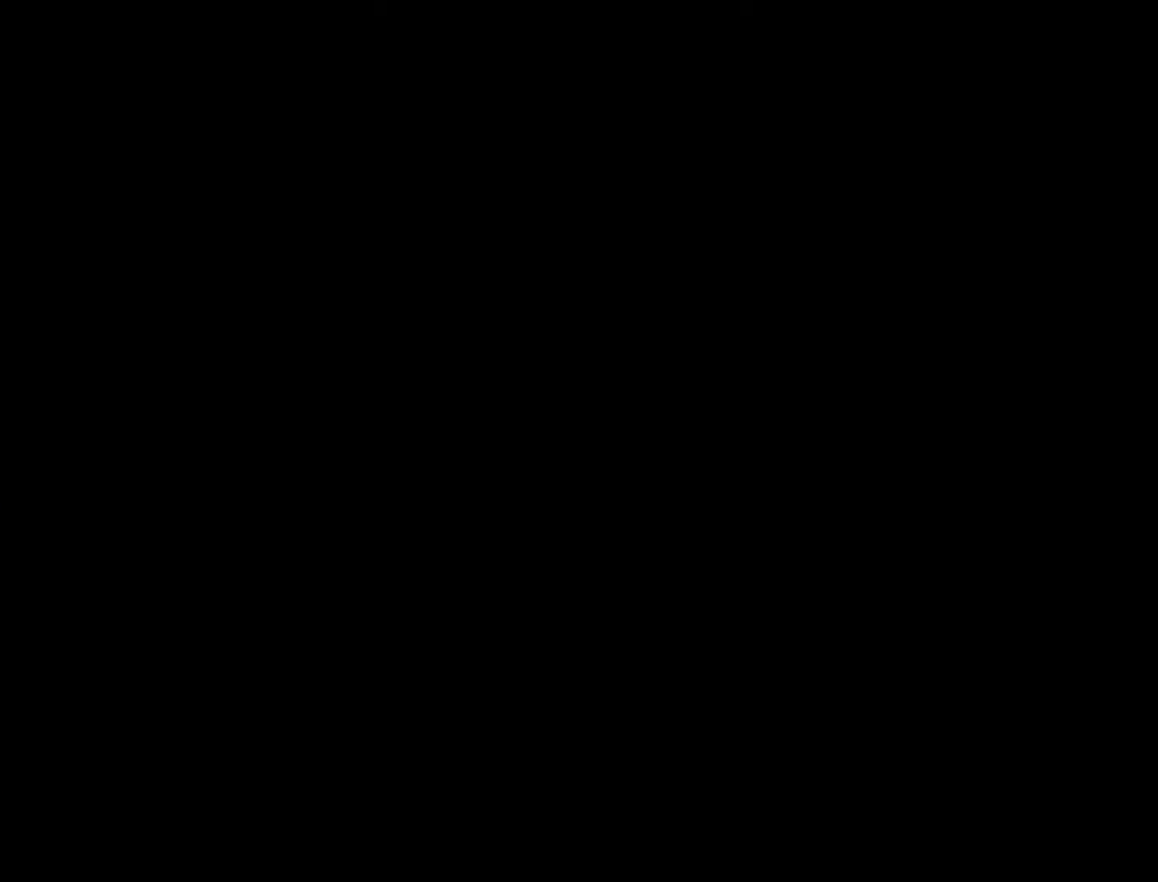
{"buttons": [], "events": [[501, "Y", "up"]]}
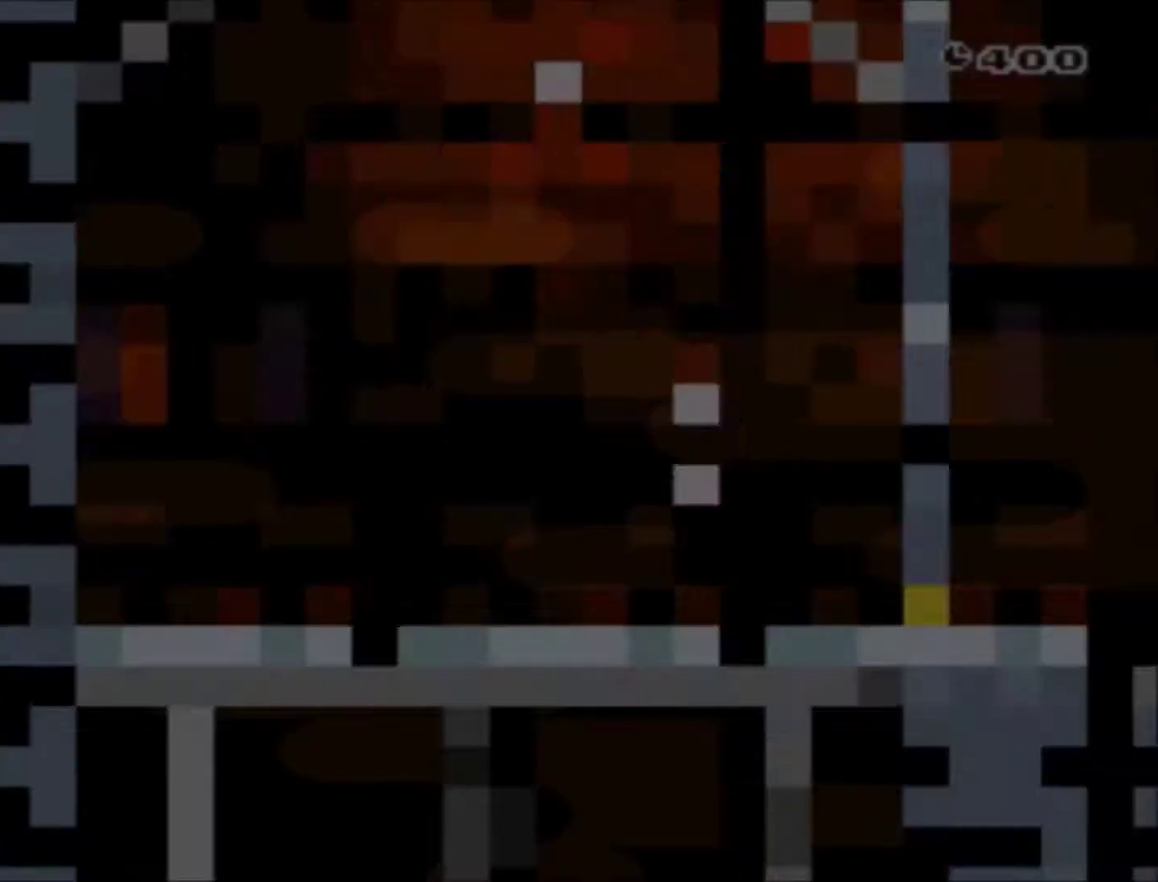
{"buttons": ["X", "DPAD_RIGHT"], "events": [[166, "X", "down"], [467, "DPAD_RIGHT", "down"]]}
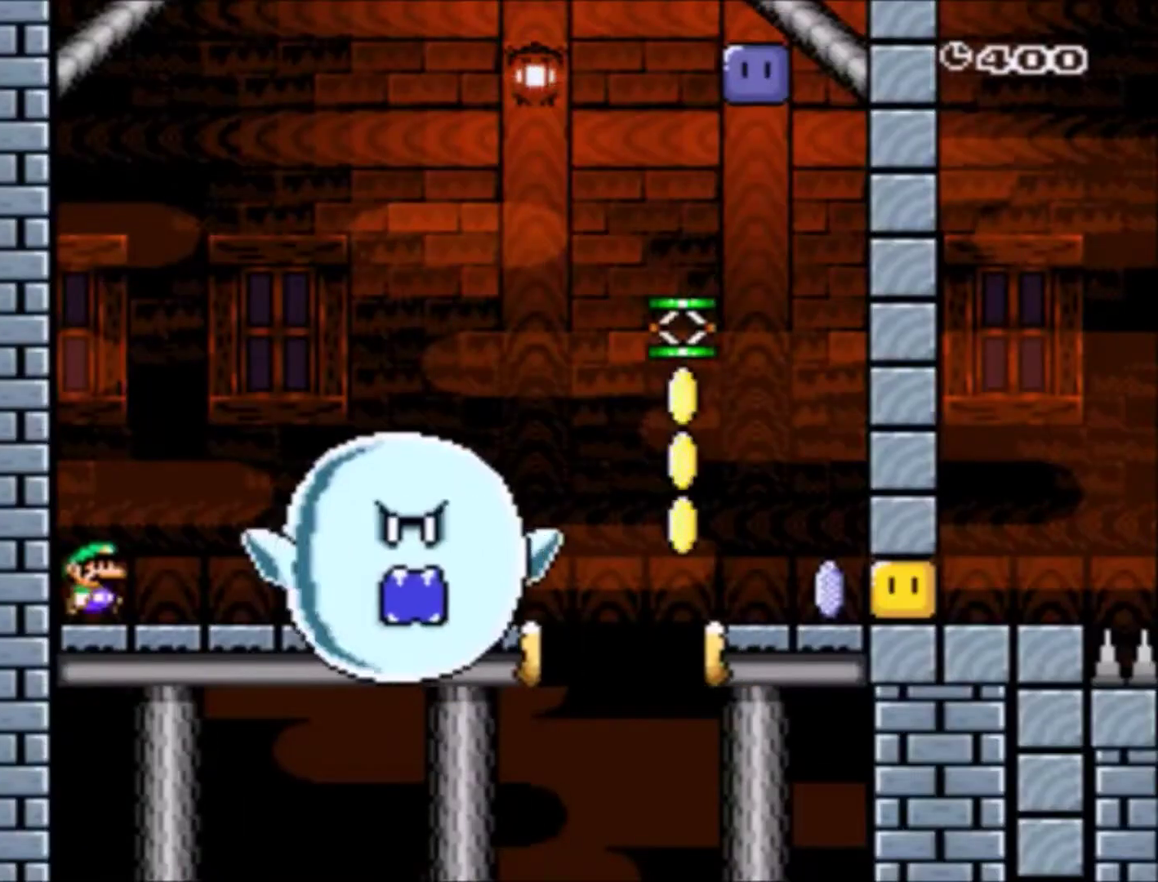
{"buttons": ["A", "X", "DPAD_RIGHT"], "events": [[33, "A", "down"], [267, "A", "up"], [334, "A", "down"]]}
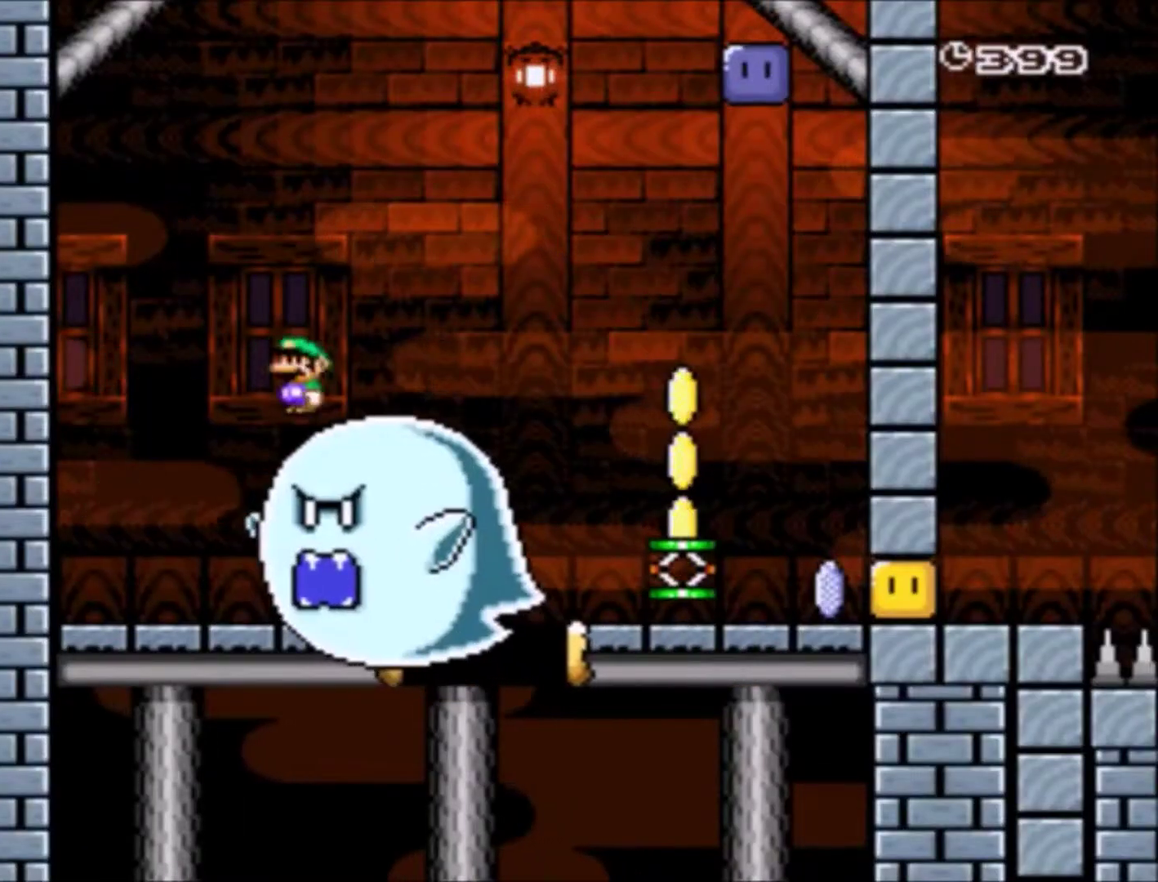
{"buttons": ["A", "X", "DPAD_RIGHT"], "events": []}
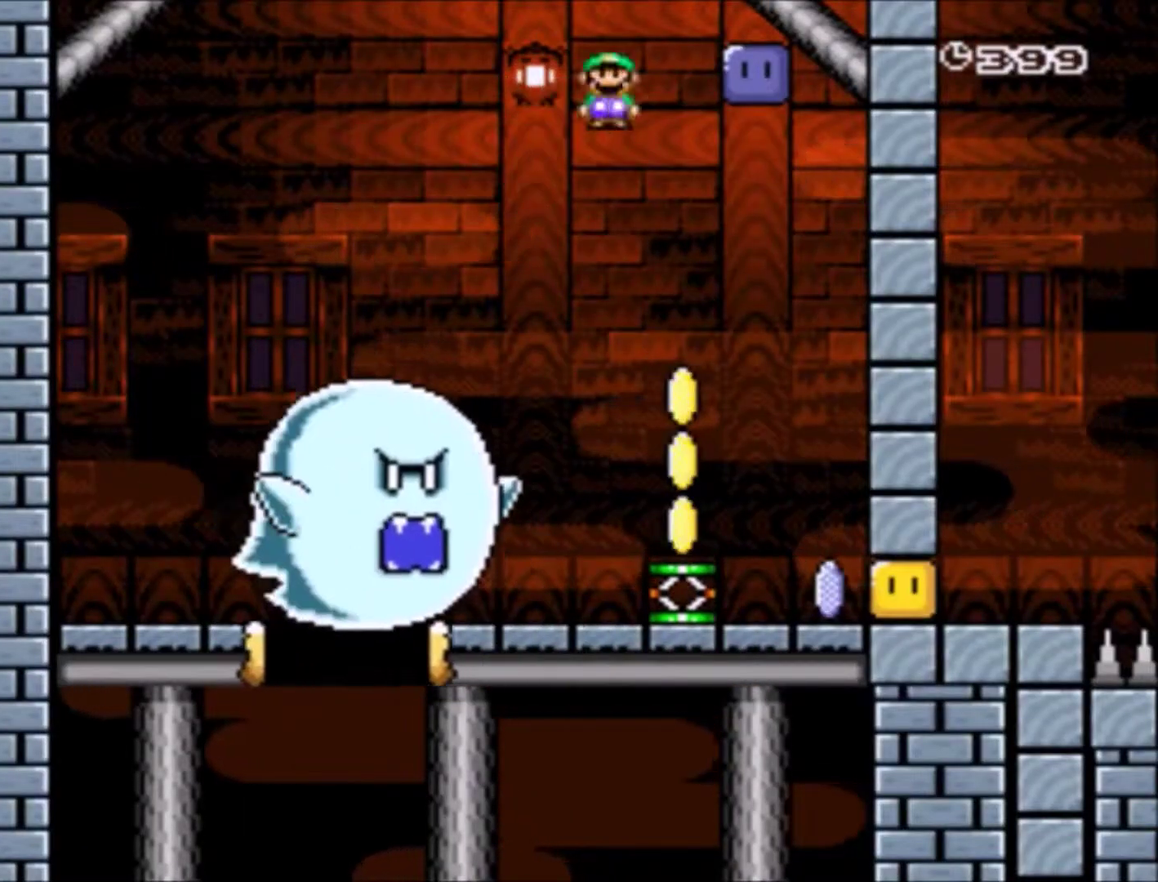
{"buttons": ["Y"], "events": [[100, "A", "up"], [100, "X", "up"], [167, "Y", "down"], [401, "DPAD_RIGHT", "up"]]}
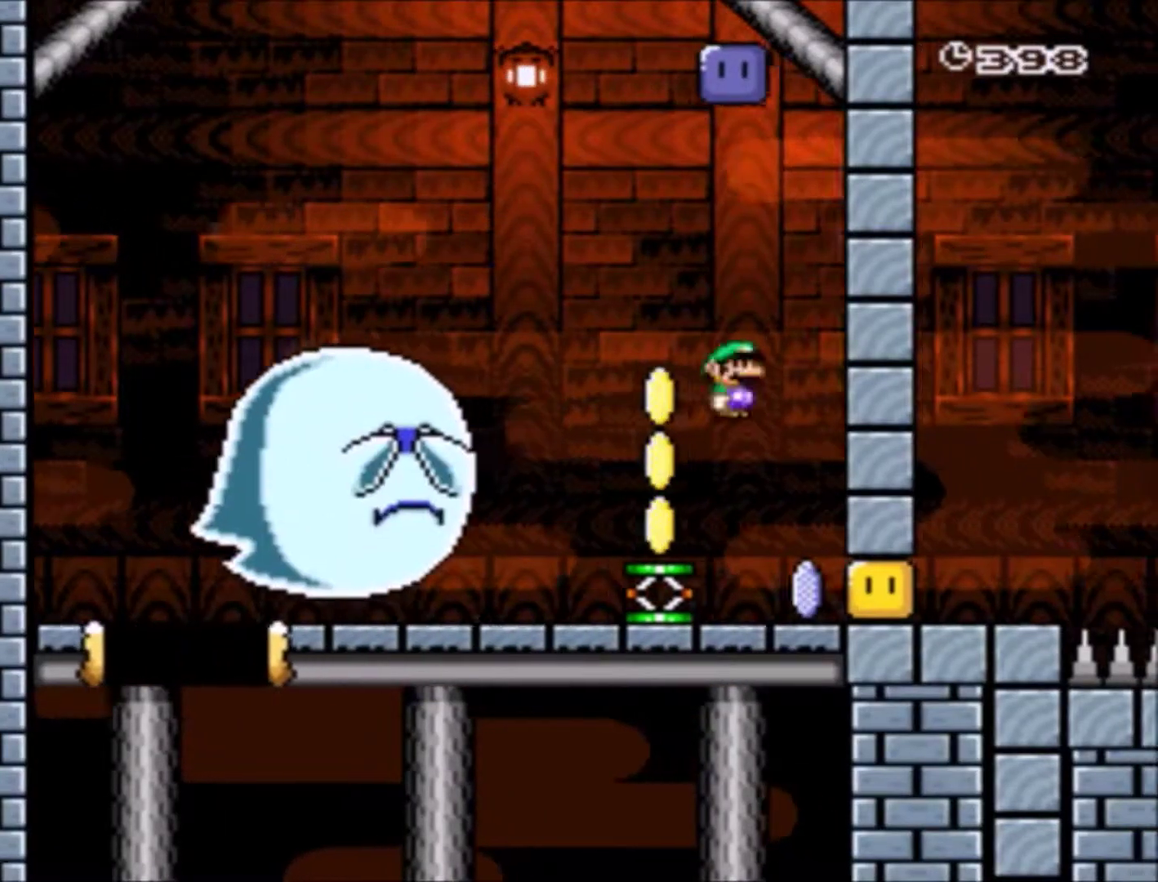
{"buttons": ["Y", "DPAD_LEFT"], "events": [[33, "DPAD_LEFT", "down"], [133, "DPAD_LEFT", "up"], [166, "Y", "up"], [333, "DPAD_LEFT", "down"], [400, "Y", "down"]]}
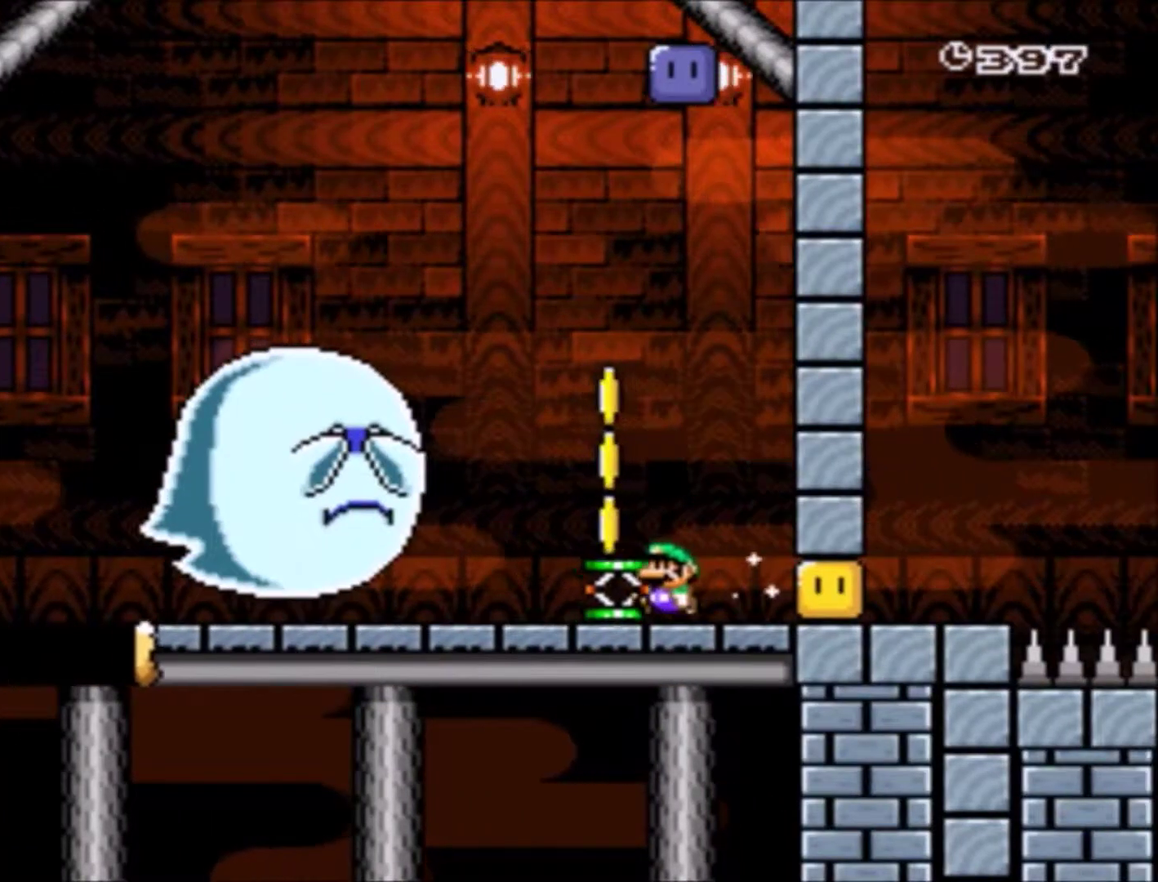
{"buttons": ["Y", "DPAD_DOWN", "DPAD_LEFT"], "events": [[67, "DPAD_LEFT", "up"], [100, "DPAD_RIGHT", "down"], [434, "DPAD_RIGHT", "up"], [467, "DPAD_LEFT", "down"], [501, "DPAD_DOWN", "down"]]}
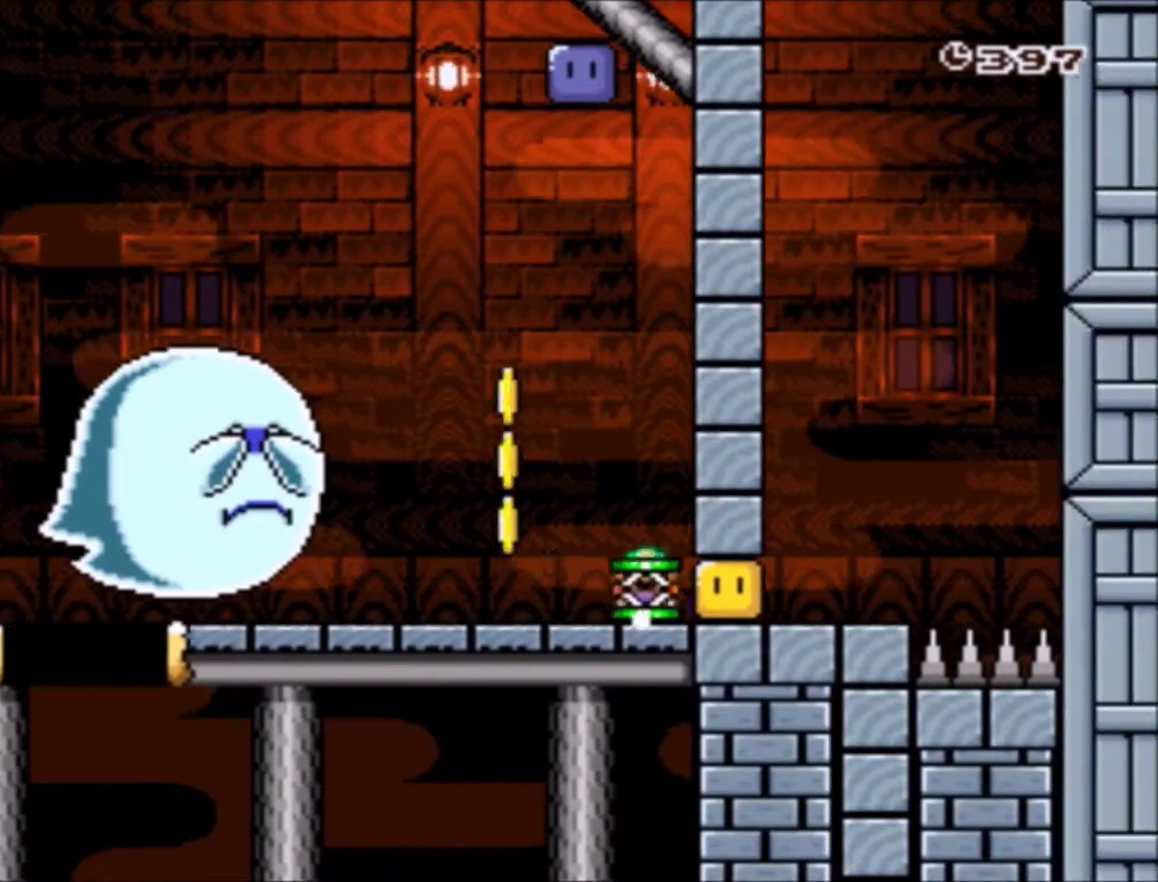
{"buttons": [], "events": [[66, "DPAD_LEFT", "up"], [66, "Y", "up"], [400, "B", "down"], [467, "B", "up"], [467, "DPAD_DOWN", "up"]]}
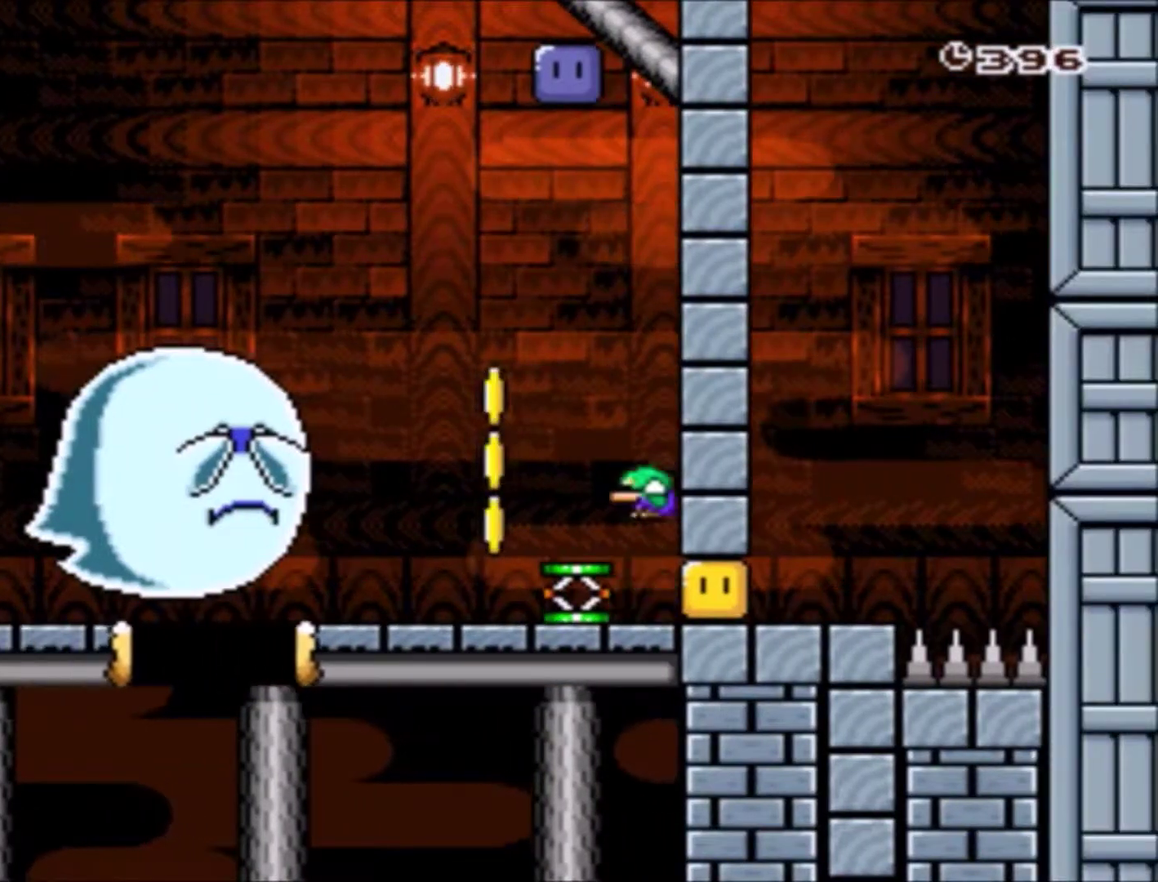
{"buttons": ["B", "Y"], "events": [[134, "DPAD_LEFT", "down"], [234, "DPAD_LEFT", "up"], [434, "B", "down"], [434, "Y", "down"]]}
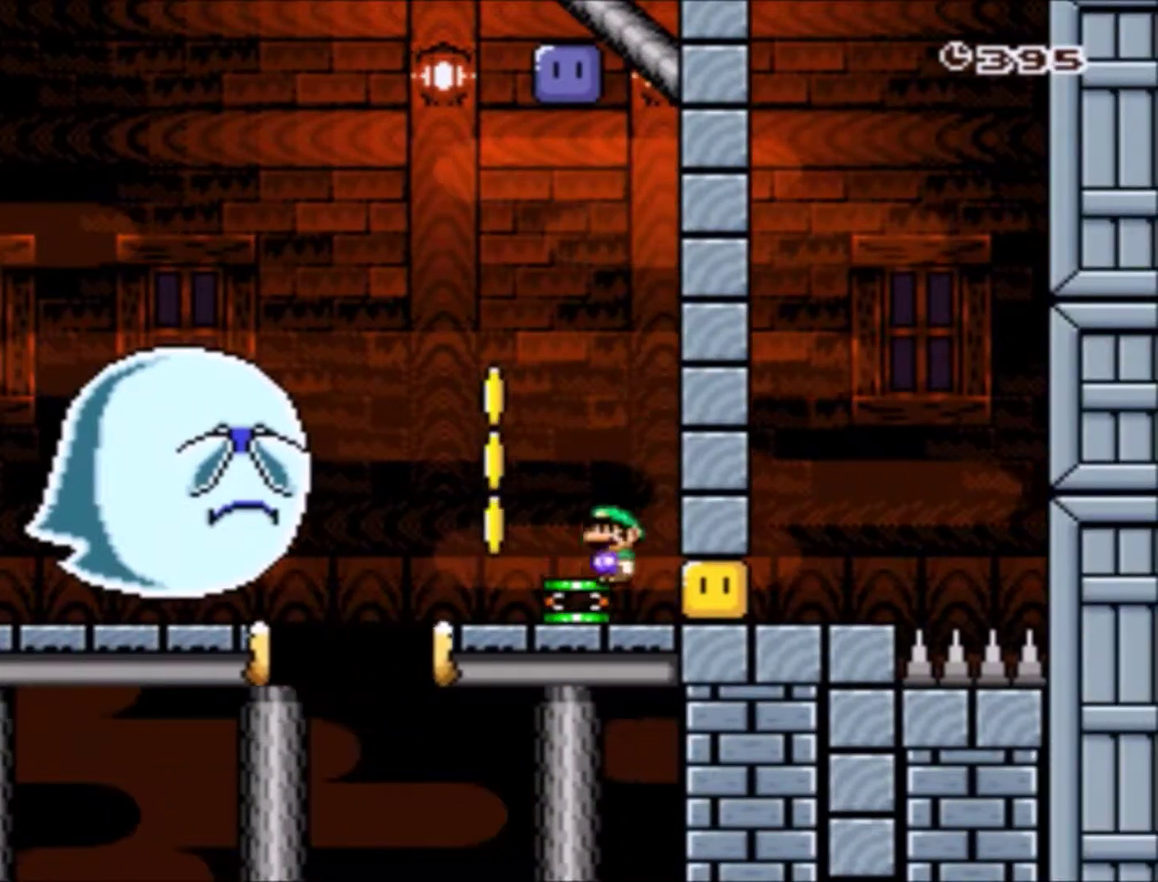
{"buttons": ["B", "Y", "DPAD_UP", "DPAD_LEFT"], "events": [[33, "DPAD_RIGHT", "down"], [500, "DPAD_LEFT", "down"], [500, "DPAD_RIGHT", "up"], [500, "DPAD_UP", "down"]]}
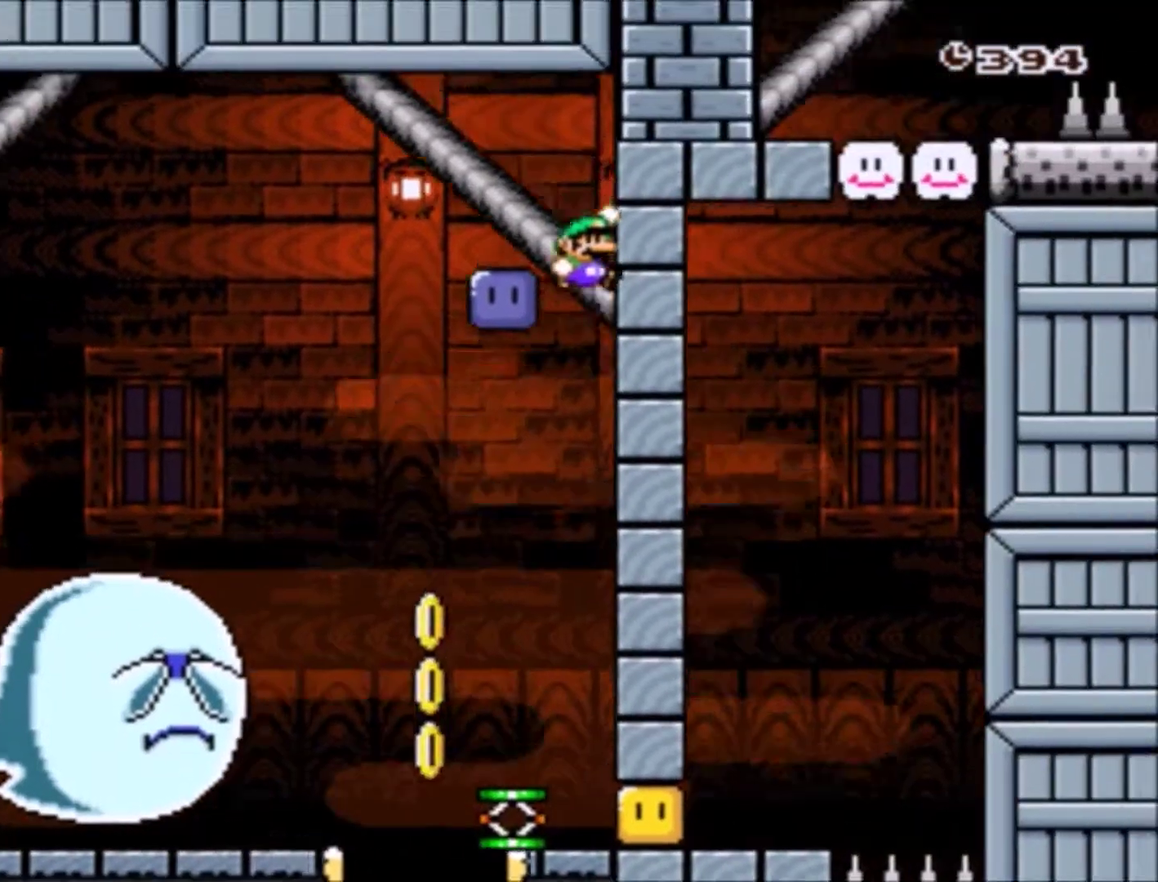
{"buttons": [], "events": [[200, "B", "up"], [200, "DPAD_UP", "up"], [300, "DPAD_LEFT", "up"], [300, "Y", "up"], [334, "DPAD_RIGHT", "down"], [501, "DPAD_RIGHT", "up"]]}
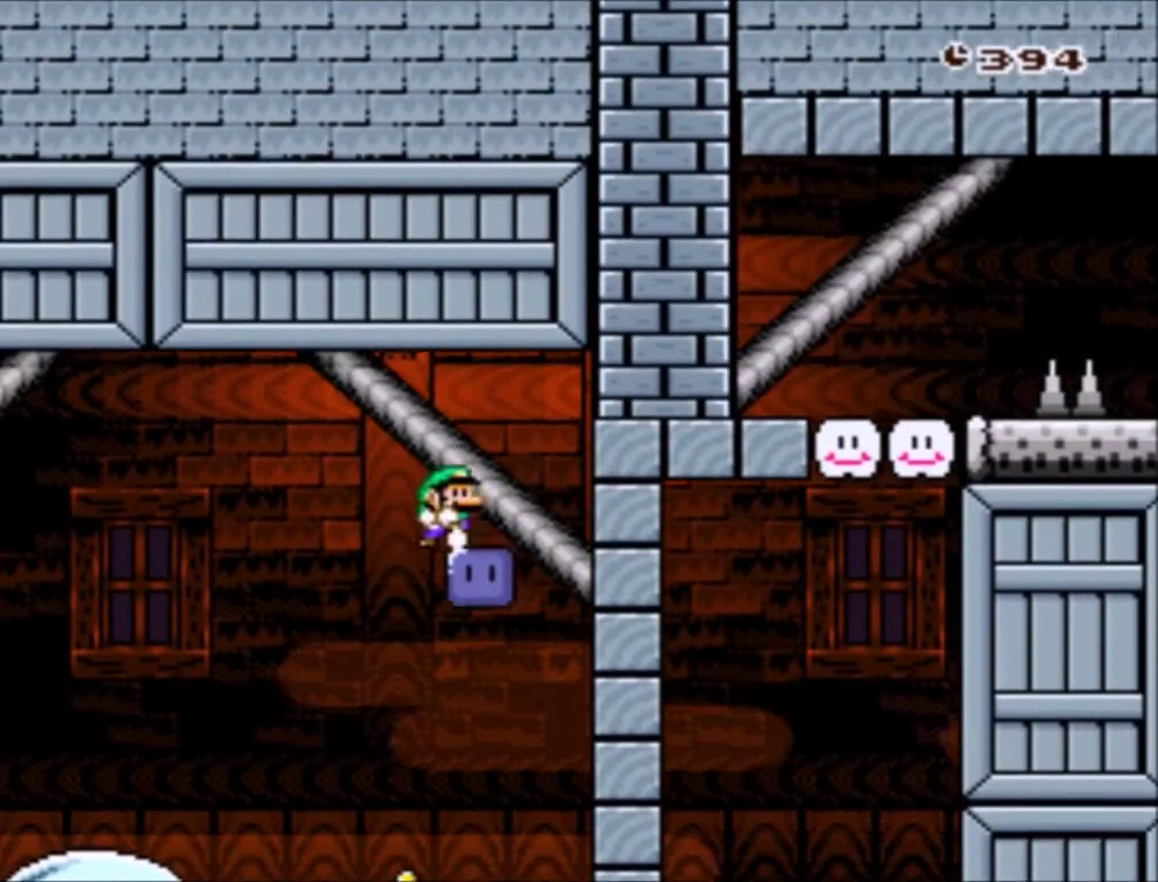
{"buttons": ["Y"], "events": [[33, "Y", "down"], [166, "DPAD_RIGHT", "down"], [467, "DPAD_RIGHT", "up"]]}
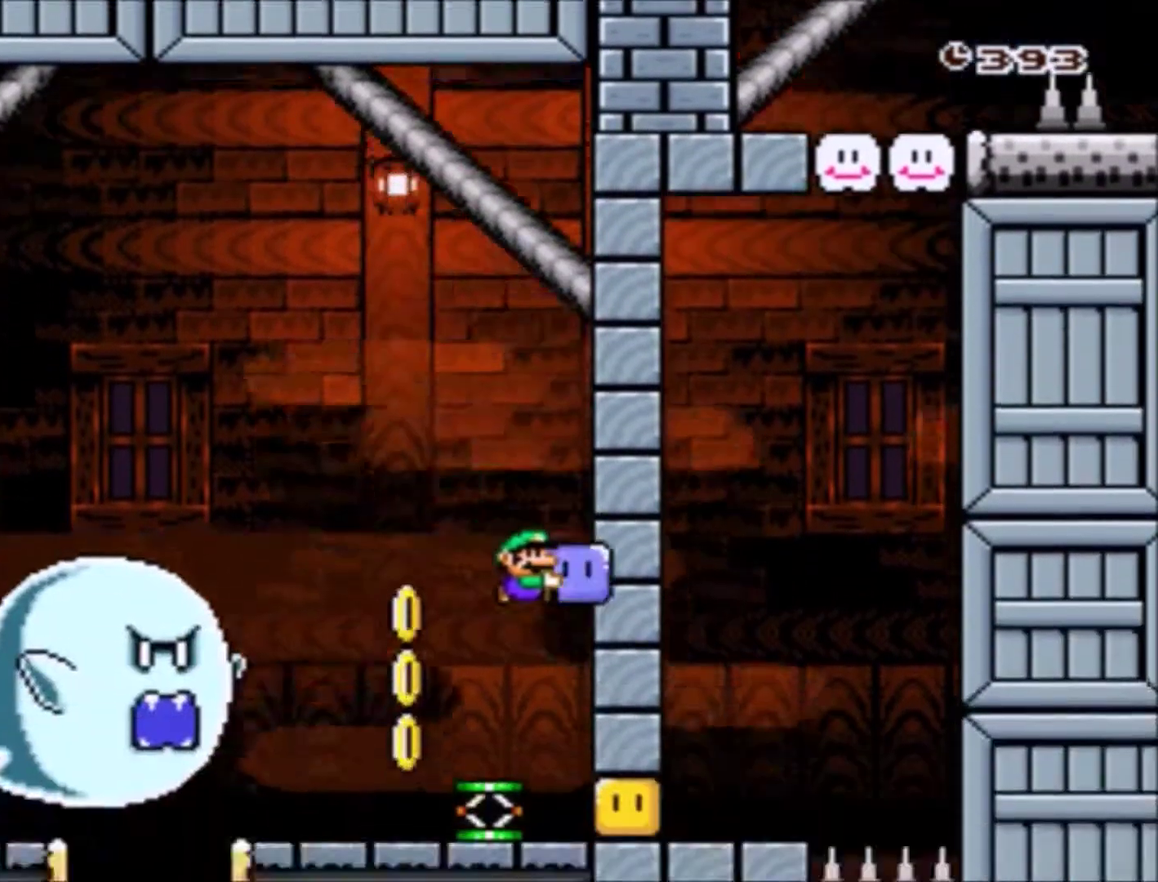
{"buttons": ["Y", "DPAD_LEFT"], "events": [[267, "DPAD_LEFT", "down"], [367, "DPAD_LEFT", "up"], [501, "DPAD_LEFT", "down"]]}
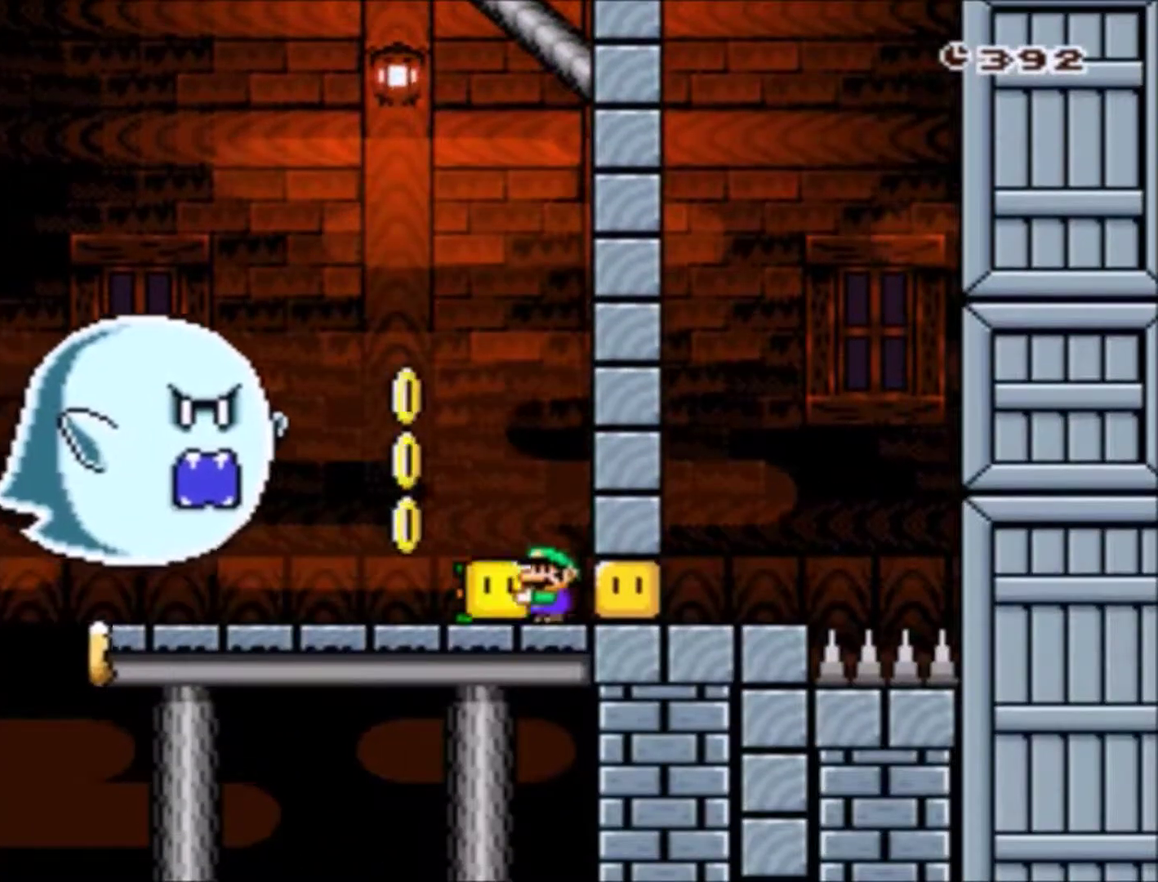
{"buttons": ["B", "Y", "DPAD_LEFT"], "events": [[200, "DPAD_LEFT", "up"], [400, "DPAD_LEFT", "down"], [433, "B", "down"]]}
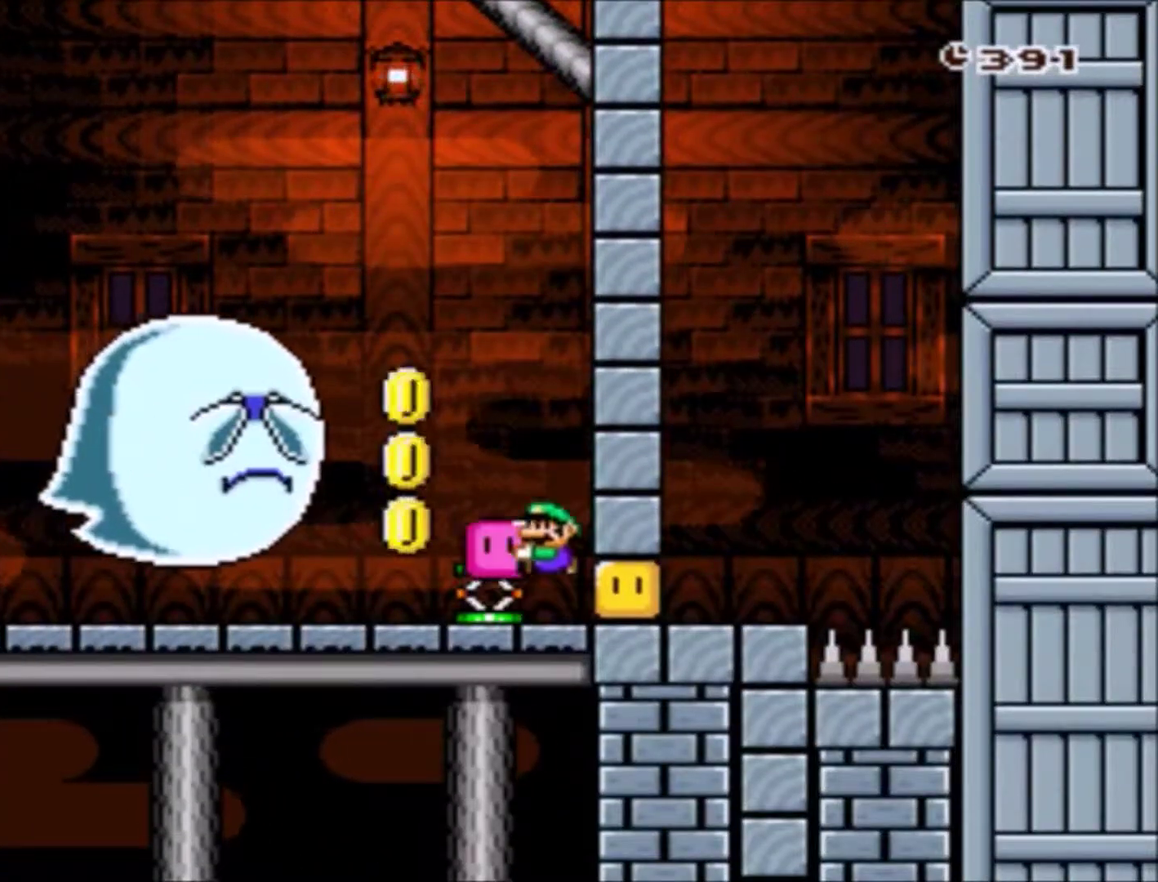
{"buttons": ["Y"], "events": [[33, "DPAD_LEFT", "up"], [100, "B", "up"], [100, "DPAD_LEFT", "down"], [401, "DPAD_LEFT", "up"]]}
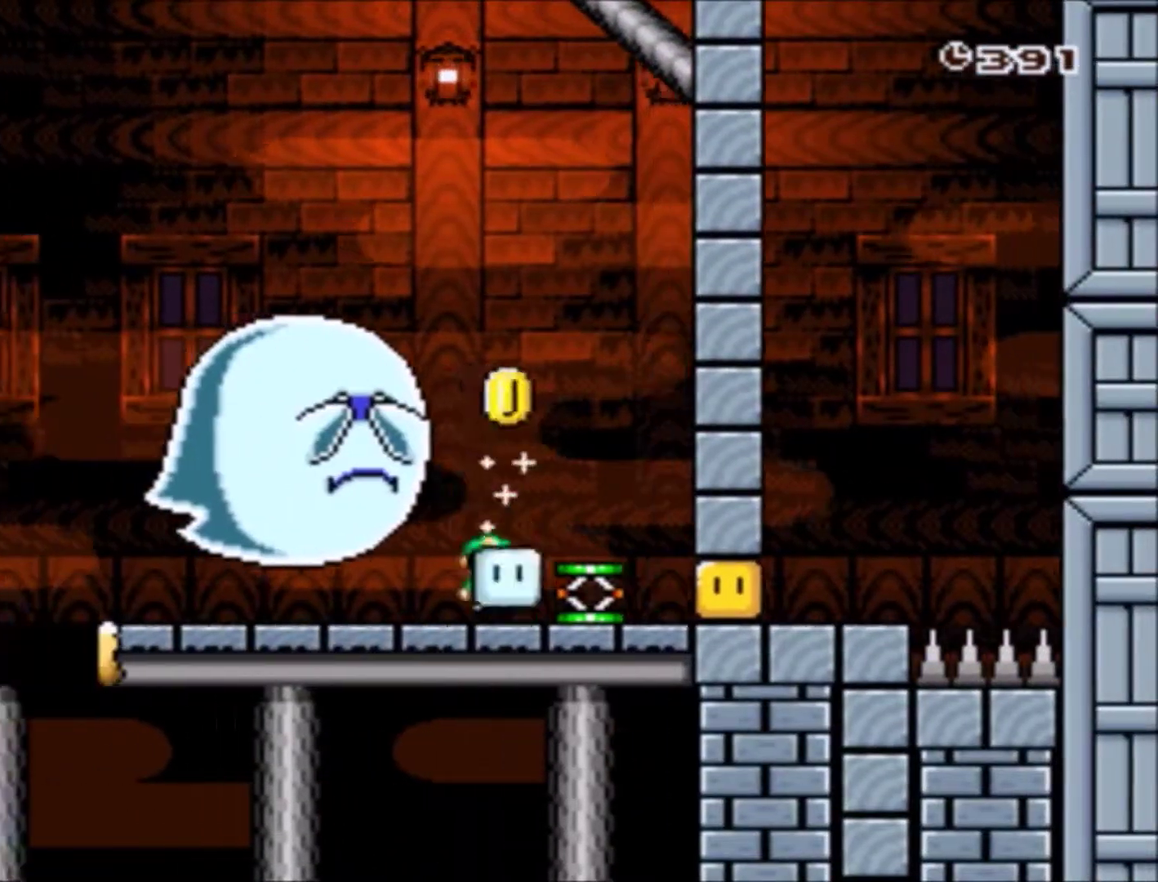
{"buttons": ["Y", "DPAD_RIGHT"], "events": [[133, "DPAD_RIGHT", "down"], [333, "Y", "up"], [400, "Y", "down"]]}
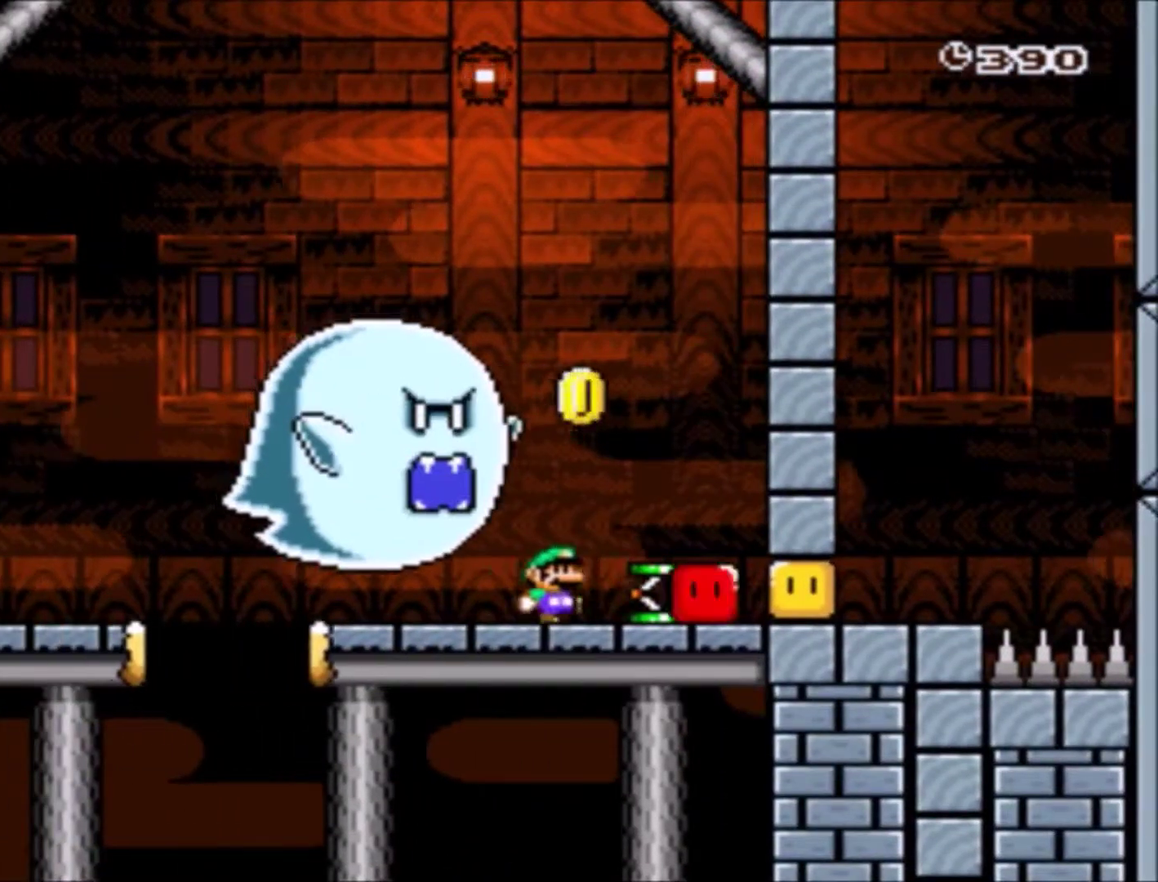
{"buttons": ["Y", "DPAD_RIGHT"], "events": [[100, "DPAD_RIGHT", "up"], [300, "DPAD_RIGHT", "down"]]}
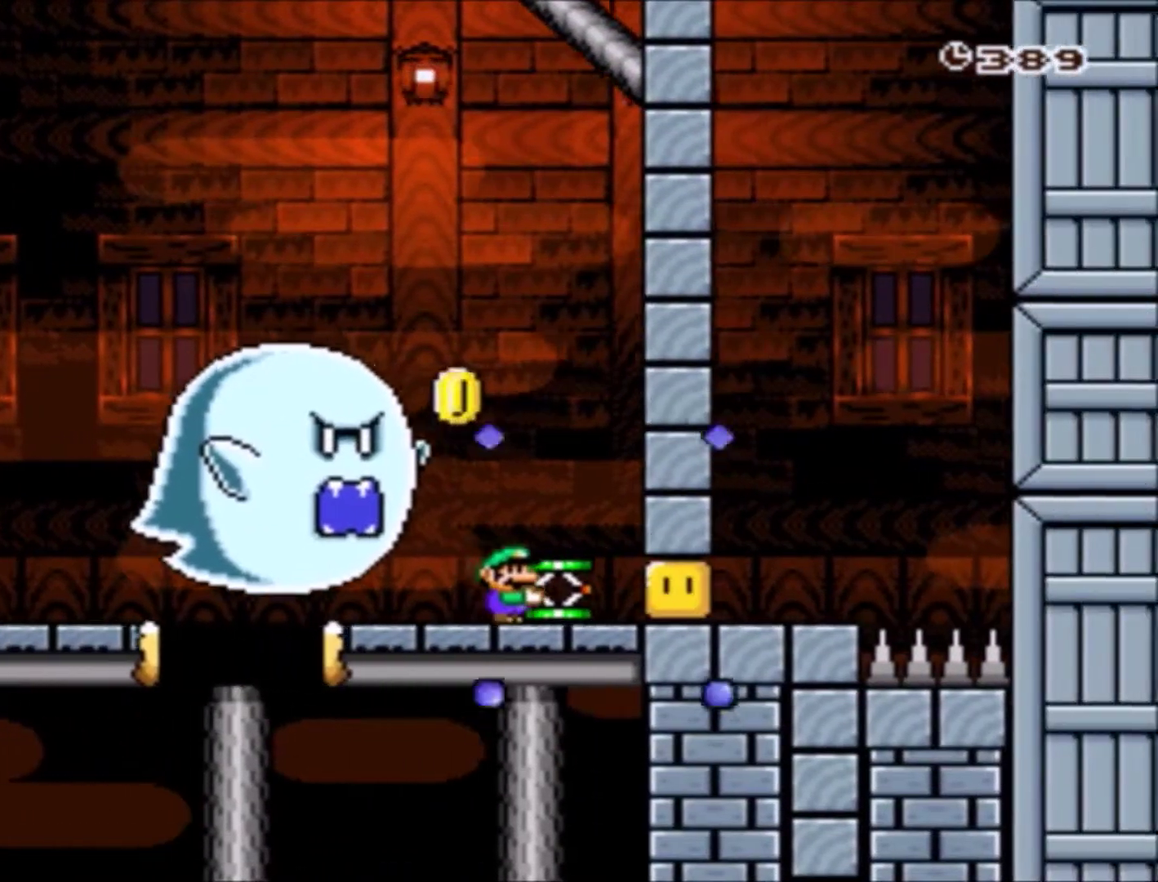
{"buttons": ["Y", "DPAD_LEFT"], "events": [[367, "DPAD_RIGHT", "up"], [467, "DPAD_LEFT", "down"]]}
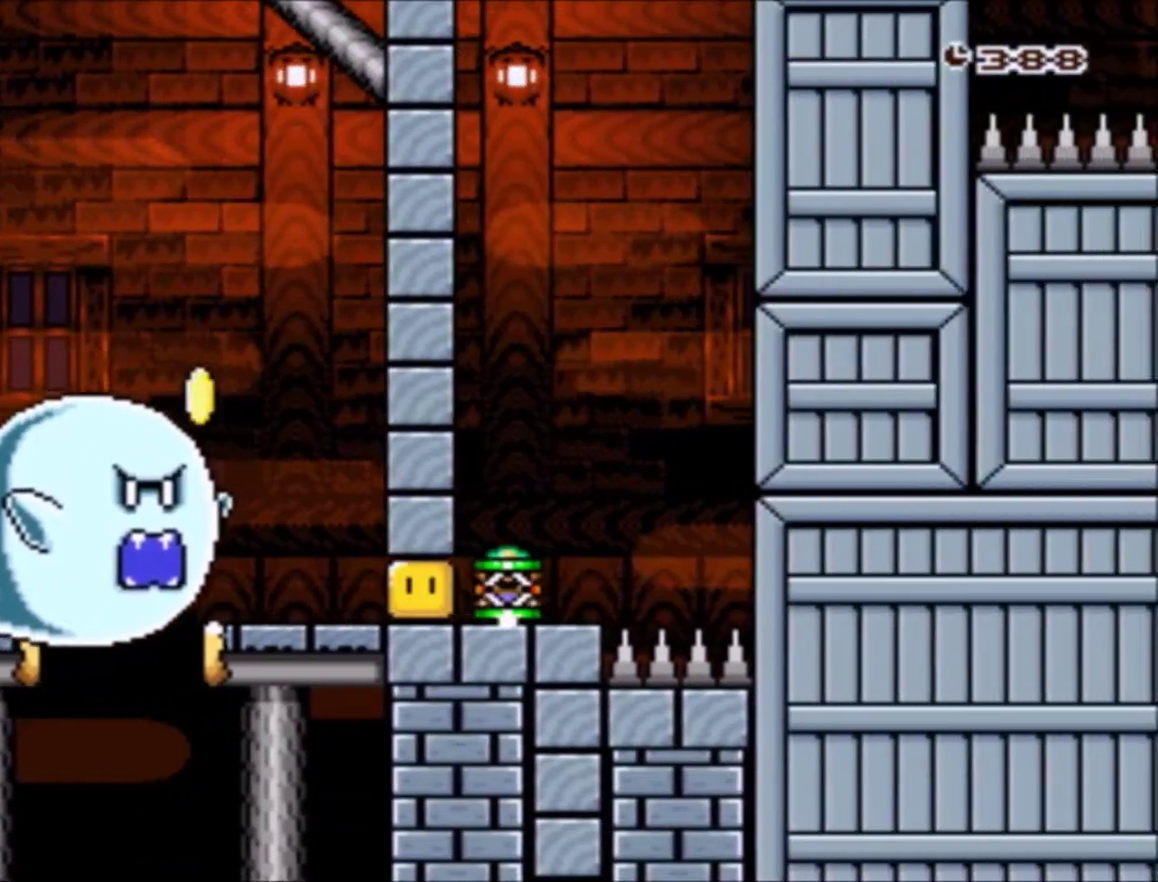
{"buttons": ["B"], "events": [[100, "DPAD_LEFT", "up"], [134, "DPAD_DOWN", "down"], [234, "Y", "up"], [467, "B", "down"], [501, "DPAD_DOWN", "up"]]}
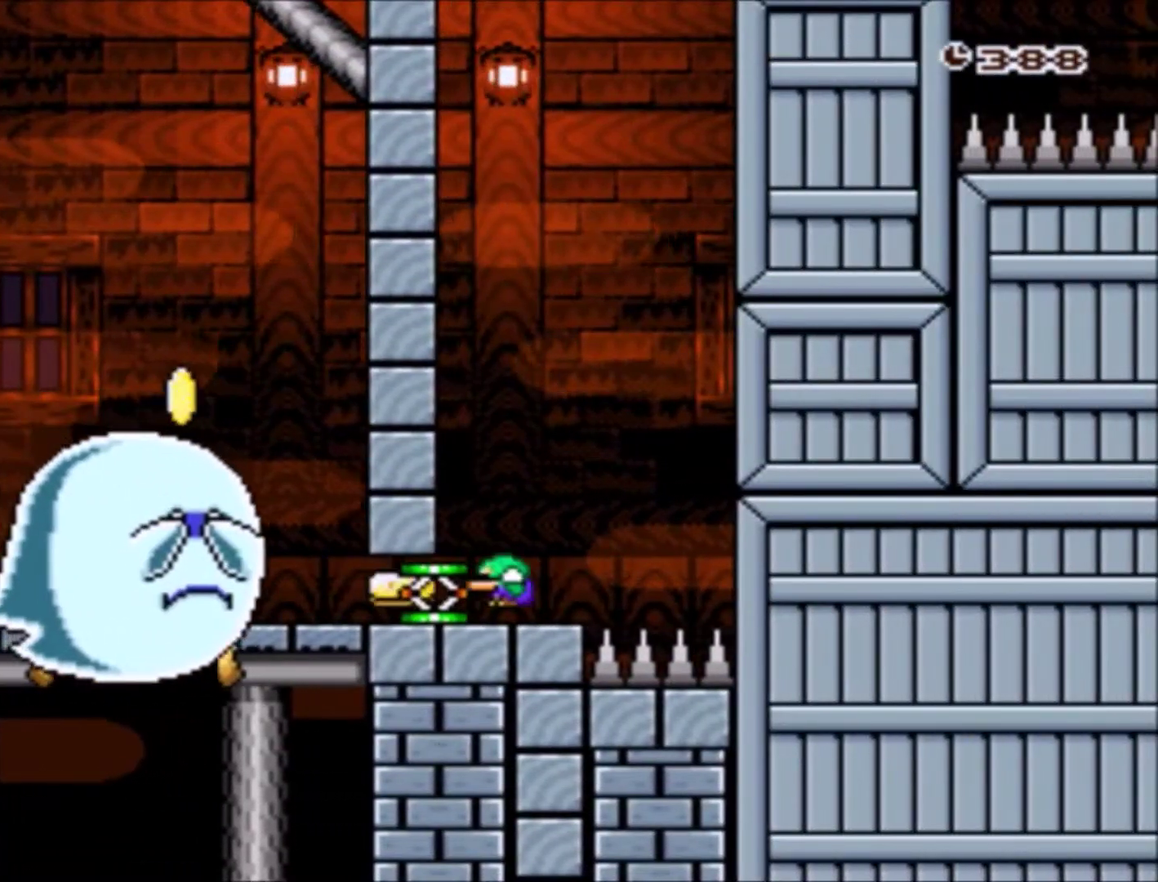
{"buttons": ["B", "Y"], "events": [[66, "B", "up"], [100, "DPAD_UP", "down"], [133, "DPAD_LEFT", "down"], [200, "DPAD_UP", "up"], [267, "DPAD_LEFT", "up"], [500, "B", "down"], [500, "Y", "down"]]}
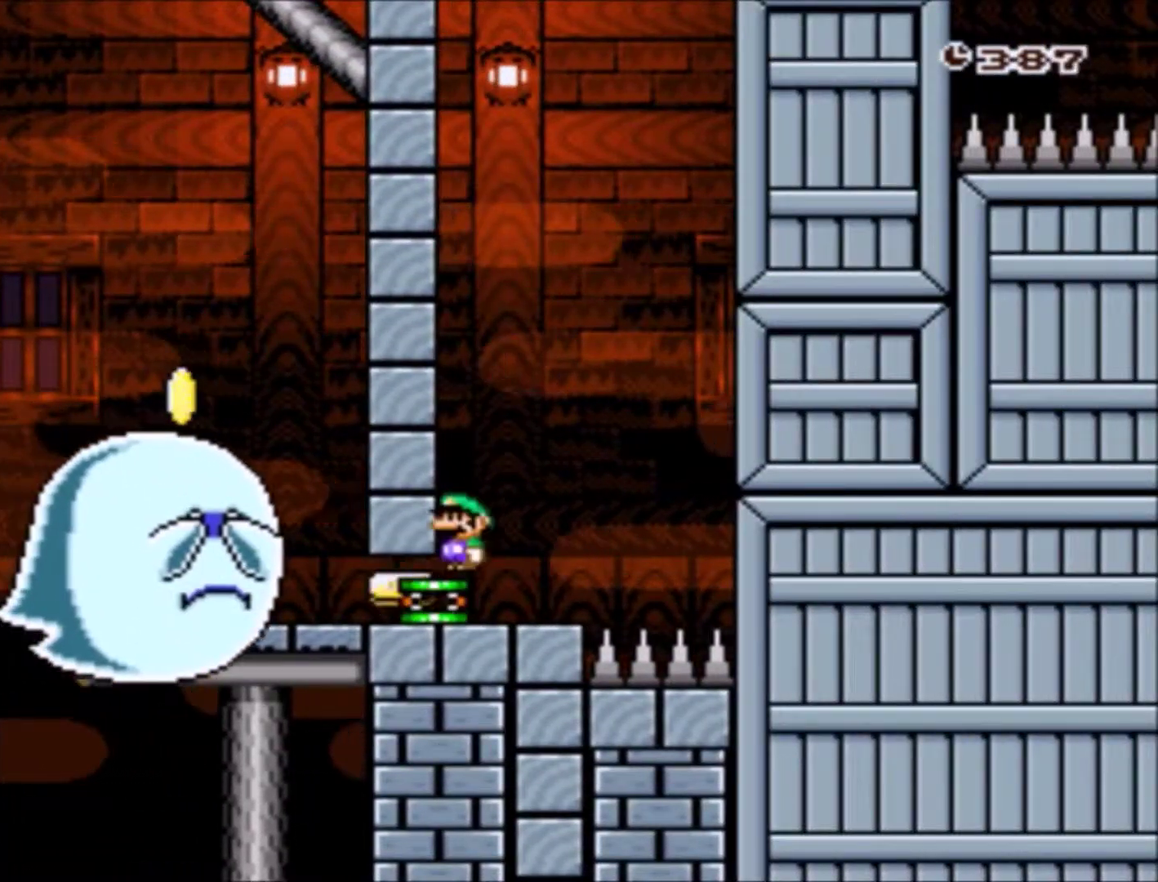
{"buttons": ["B", "Y", "DPAD_RIGHT"], "events": [[367, "DPAD_RIGHT", "down"]]}
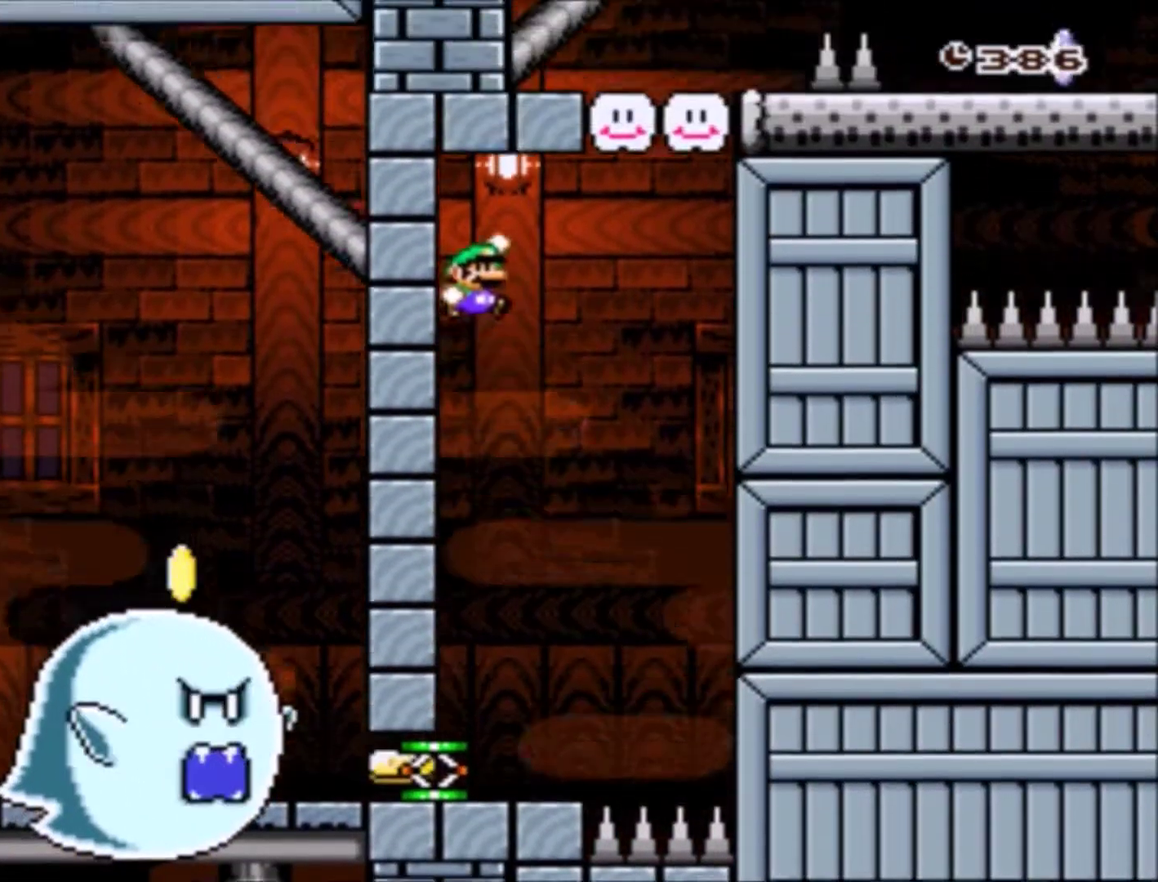
{"buttons": ["B", "Y", "DPAD_UP", "DPAD_LEFT"], "events": [[133, "DPAD_RIGHT", "up"], [367, "B", "up"], [400, "DPAD_LEFT", "down"], [433, "DPAD_UP", "down"], [500, "B", "down"]]}
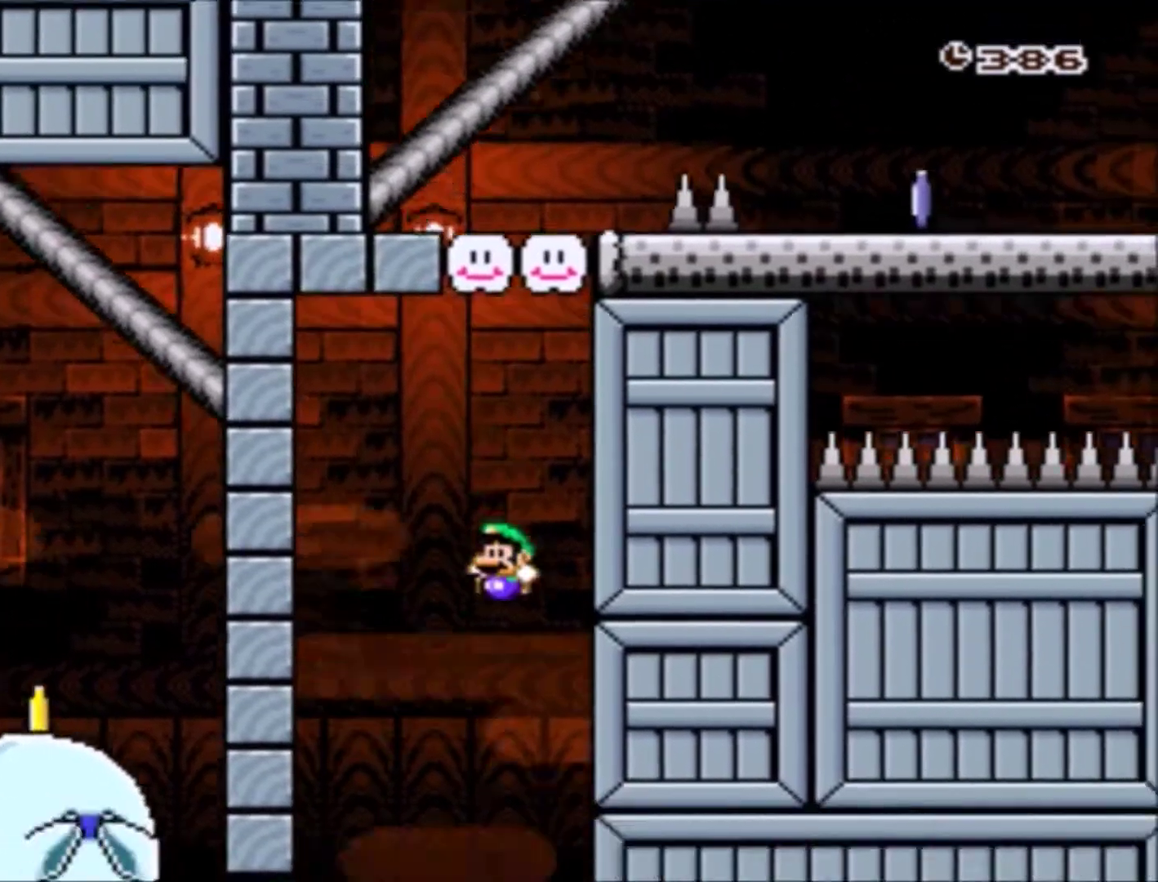
{"buttons": ["Y"], "events": [[501, "B", "up"], [501, "DPAD_LEFT", "up"], [501, "DPAD_UP", "up"]]}
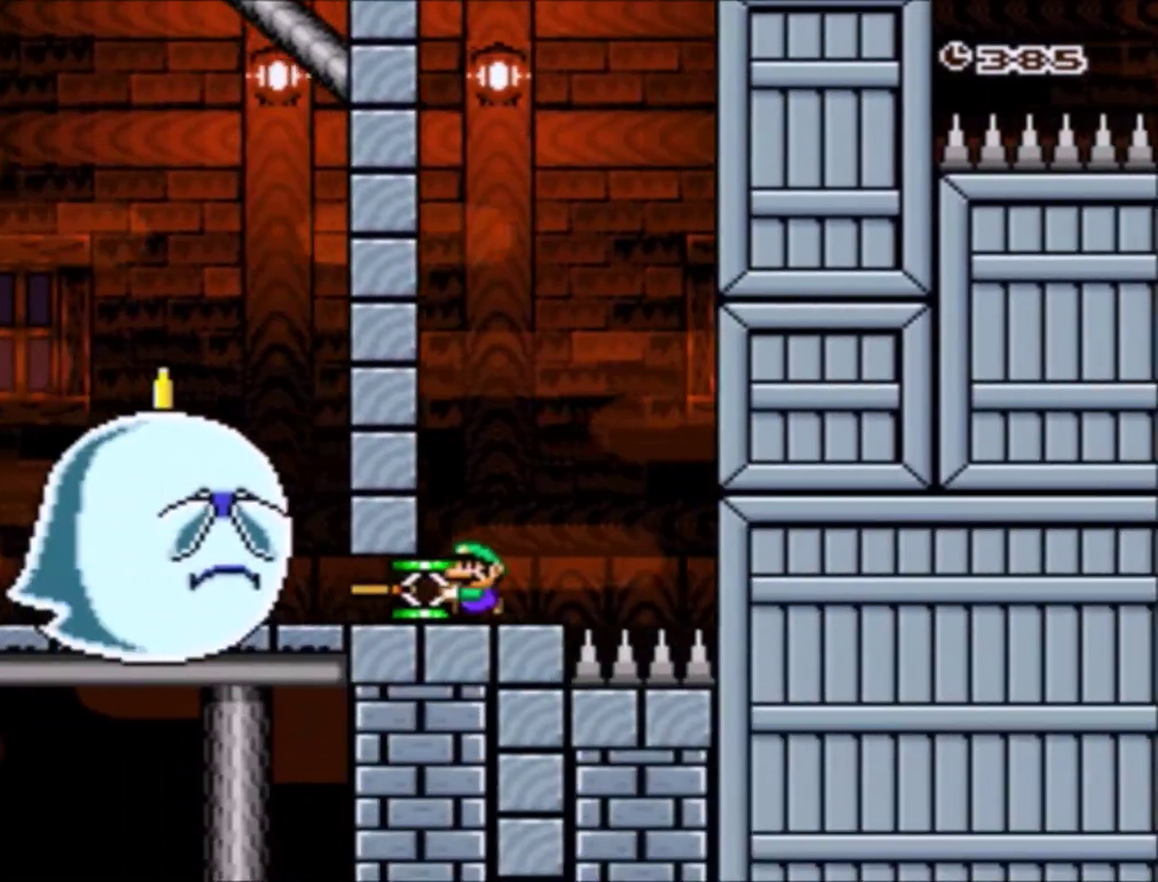
{"buttons": ["Y"], "events": [[267, "B", "down"], [367, "DPAD_RIGHT", "down"], [433, "B", "up"], [433, "DPAD_RIGHT", "up"]]}